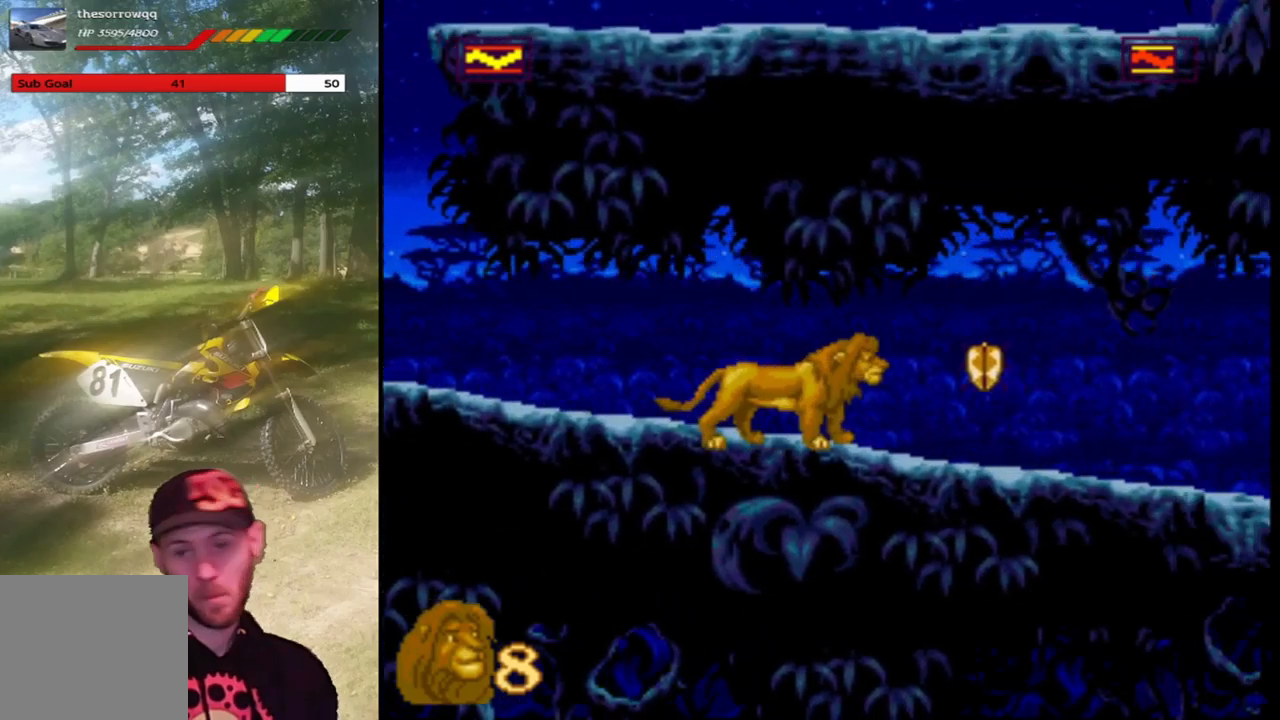
Gameplay with a controller (PlayStation layout); each line is a JSON object with the inputs held at the frame after it. "events" lists button and stick changes between this image and that frame as [ms after this image, input, new state], when the widget could be followed in between. Not read: right_stick.
{"buttons": ["DPAD_RIGHT"], "left_stick": "center", "events": [[167, "DPAD_RIGHT", "down"]]}
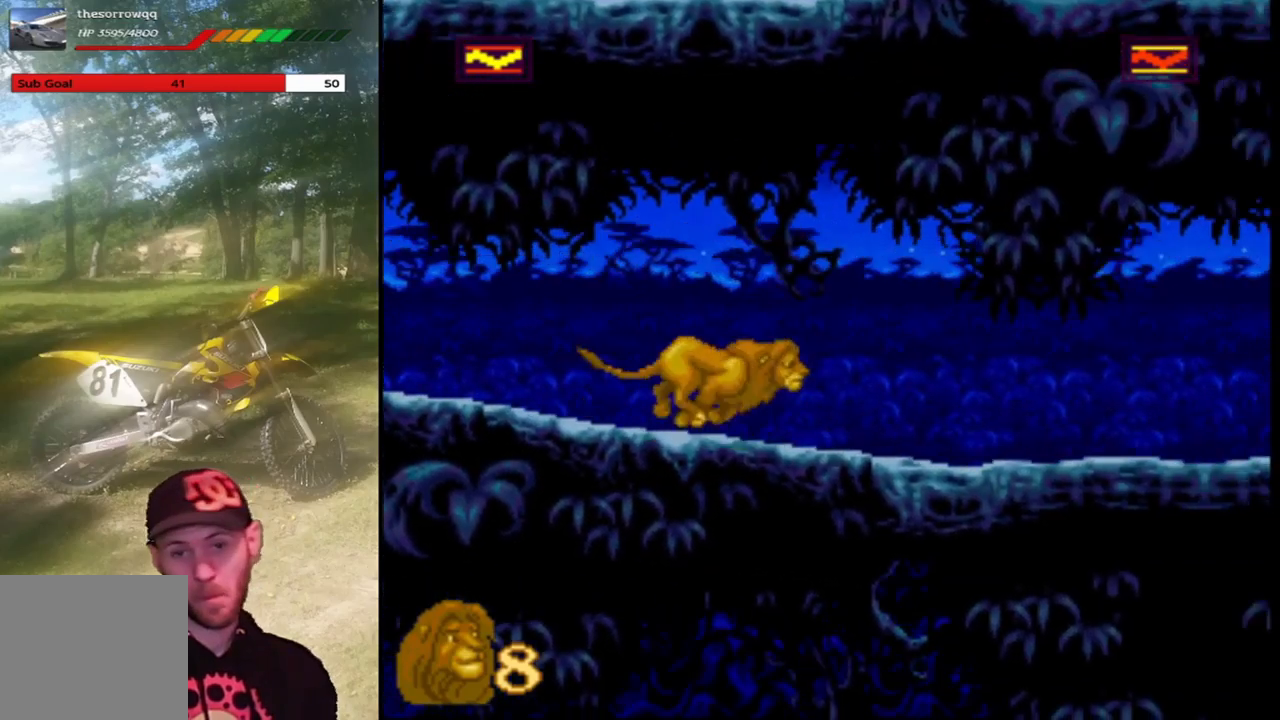
{"buttons": ["DPAD_RIGHT"], "left_stick": "center", "events": [[301, "DPAD_RIGHT", "up"], [401, "DPAD_RIGHT", "down"]]}
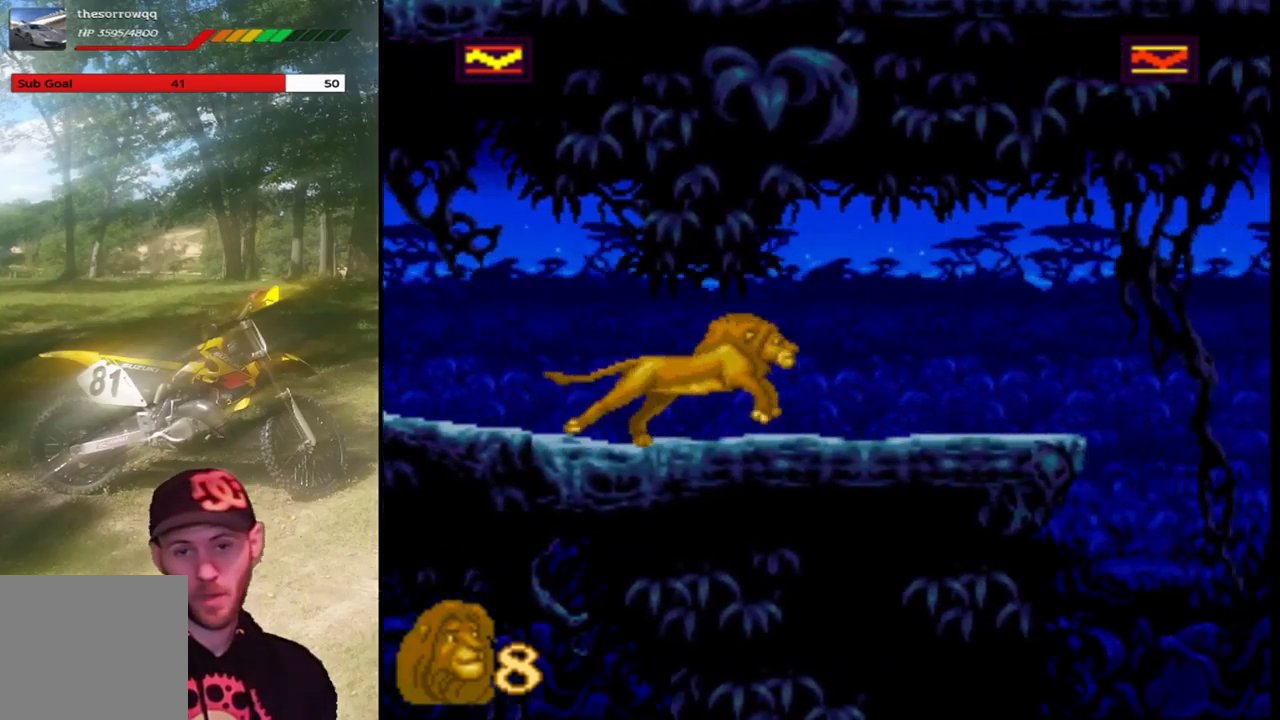
{"buttons": [], "left_stick": "center", "events": [[300, "DPAD_RIGHT", "up"]]}
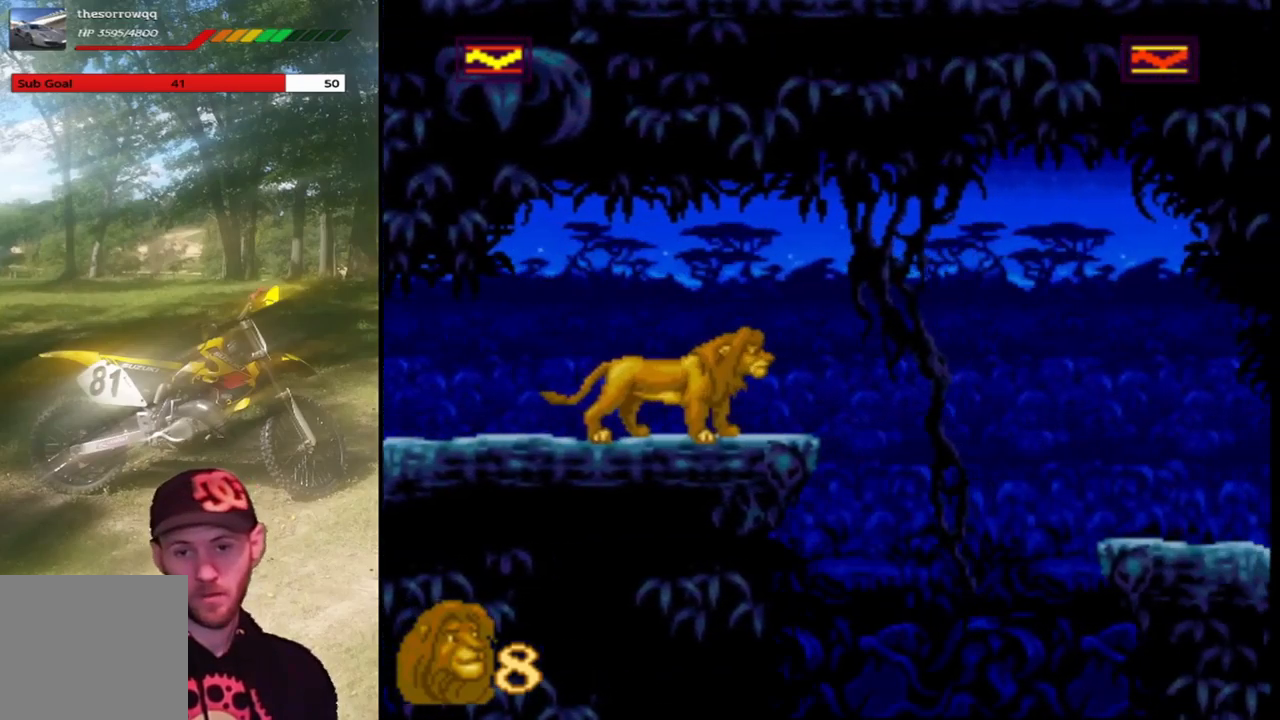
{"buttons": ["CROSS", "DPAD_RIGHT"], "left_stick": "center", "events": [[100, "DPAD_RIGHT", "down"], [234, "CROSS", "down"]]}
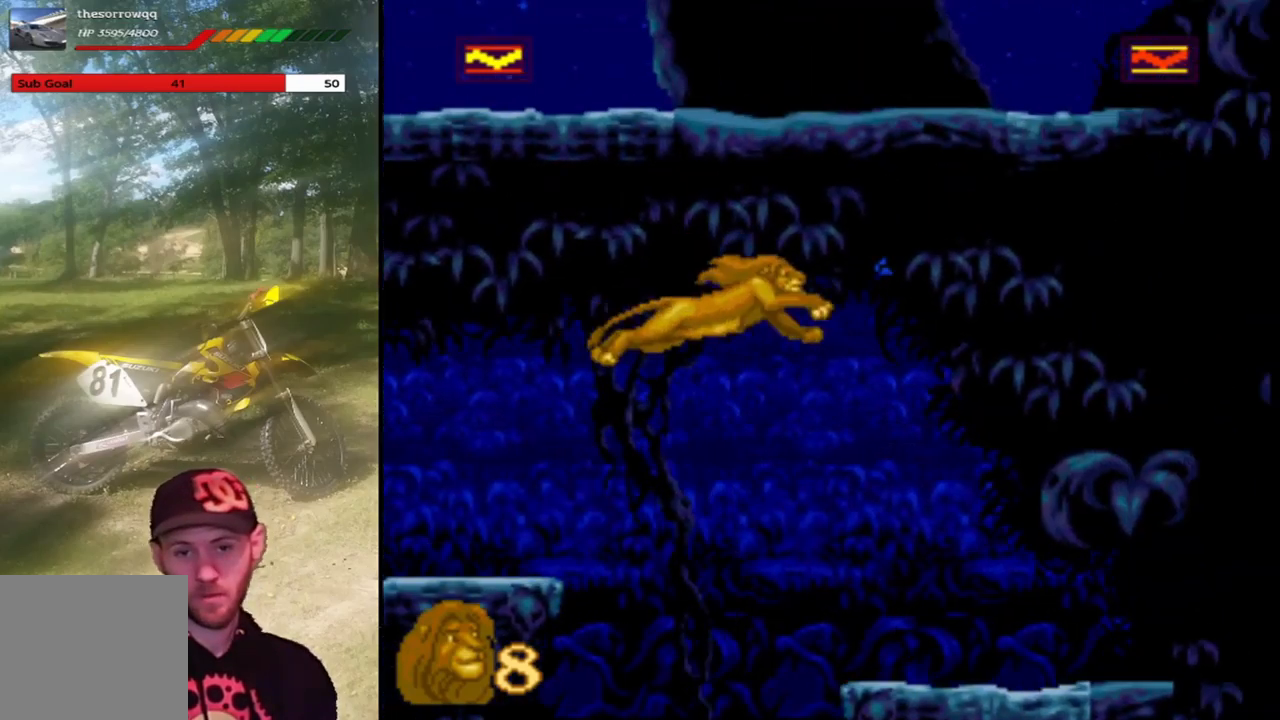
{"buttons": [], "left_stick": "center", "events": [[233, "SQUARE", "down"], [434, "CROSS", "up"], [434, "DPAD_RIGHT", "up"], [467, "SQUARE", "up"]]}
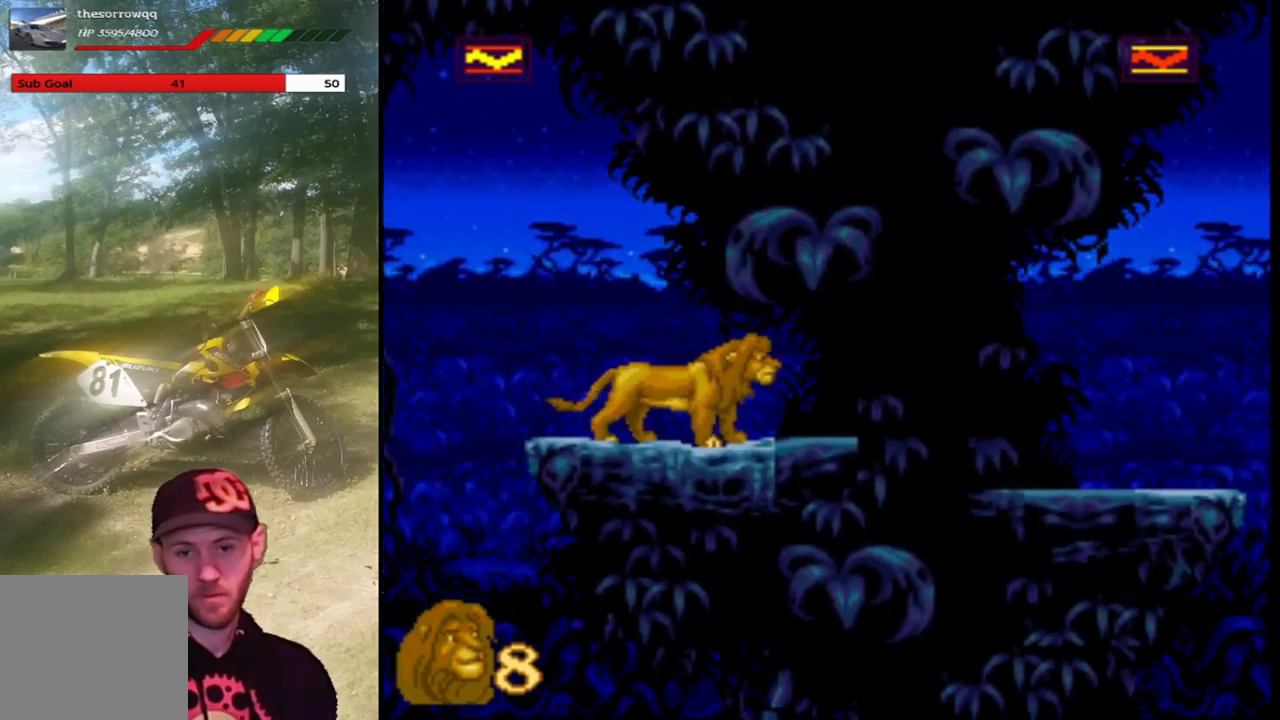
{"buttons": ["SQUARE", "DPAD_RIGHT"], "left_stick": "center", "events": [[134, "DPAD_RIGHT", "down"], [434, "SQUARE", "down"]]}
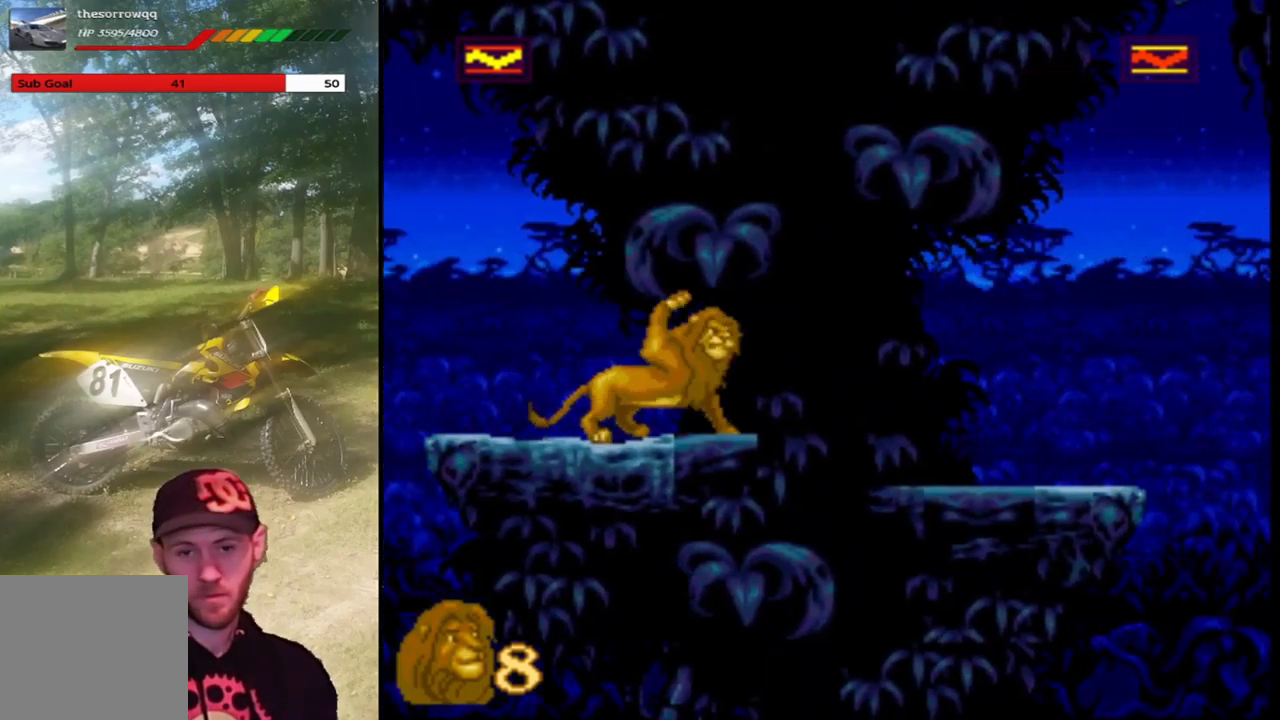
{"buttons": ["DPAD_LEFT"], "left_stick": "center", "events": [[167, "DPAD_RIGHT", "up"], [167, "SQUARE", "up"], [300, "DPAD_LEFT", "down"]]}
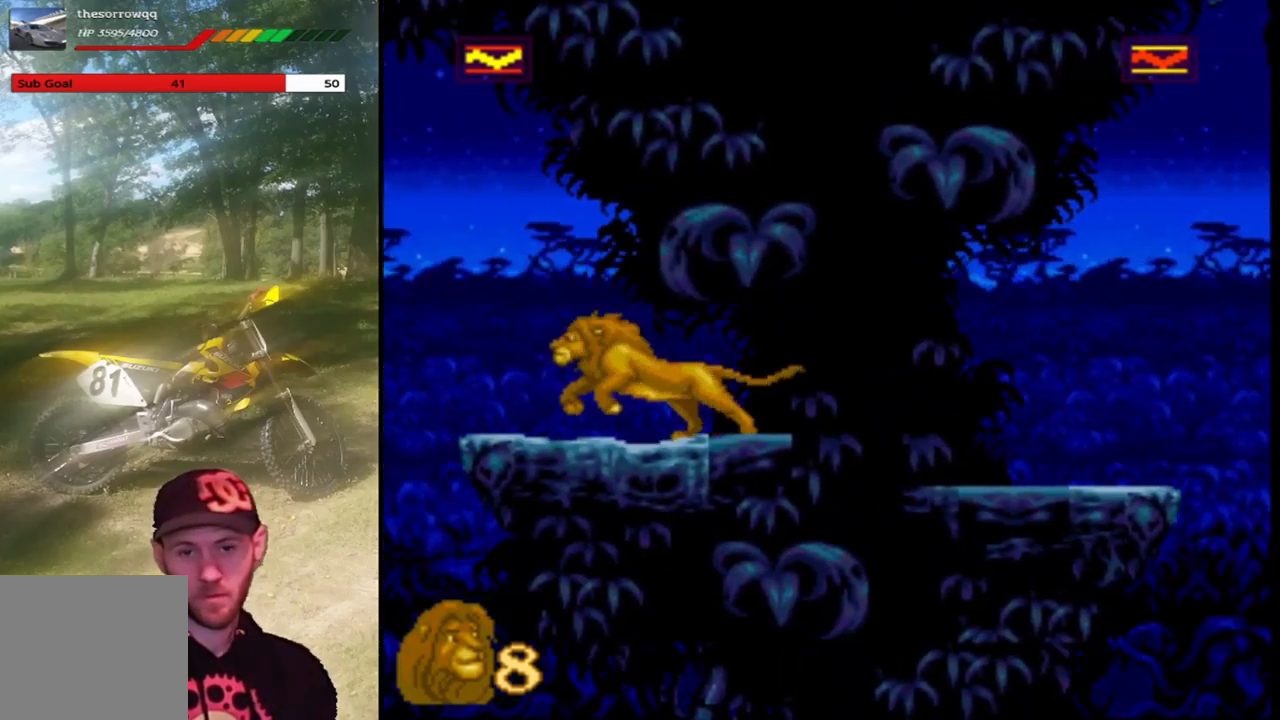
{"buttons": [], "left_stick": "center", "events": [[234, "DPAD_LEFT", "up"]]}
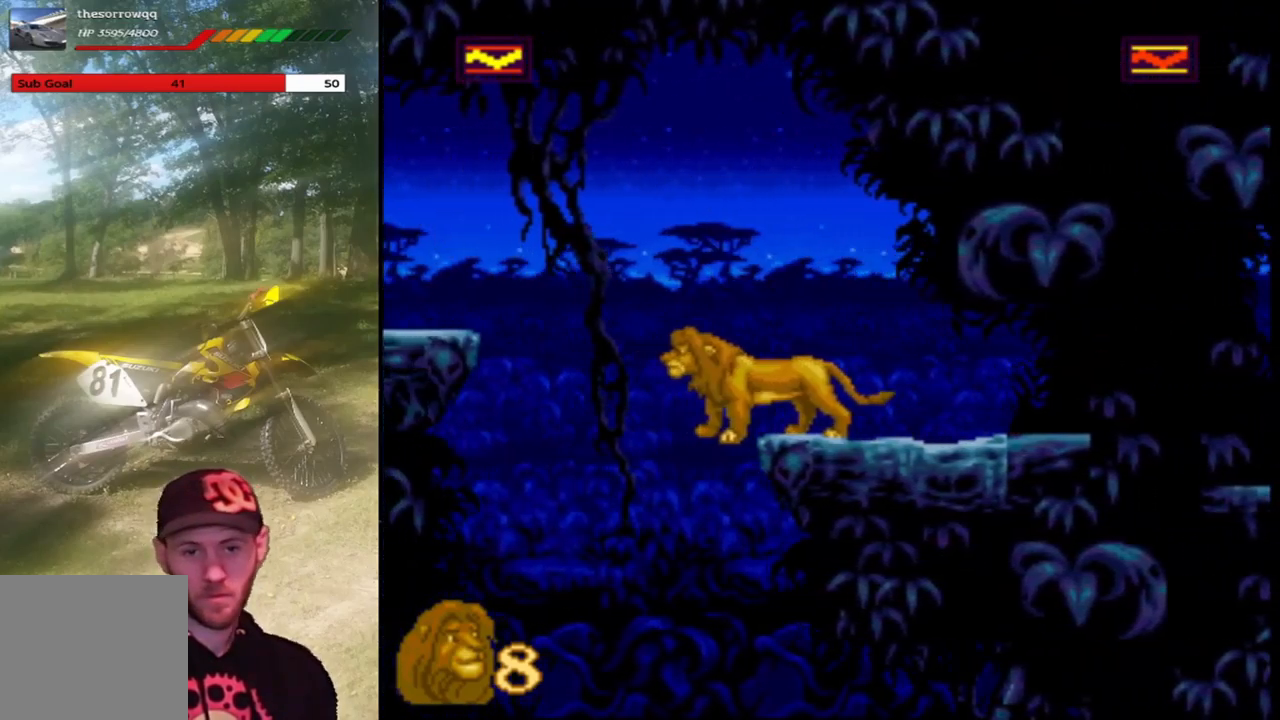
{"buttons": [], "left_stick": "center", "events": [[133, "DPAD_LEFT", "down"], [233, "DPAD_LEFT", "up"], [300, "DPAD_RIGHT", "down"], [467, "DPAD_RIGHT", "up"]]}
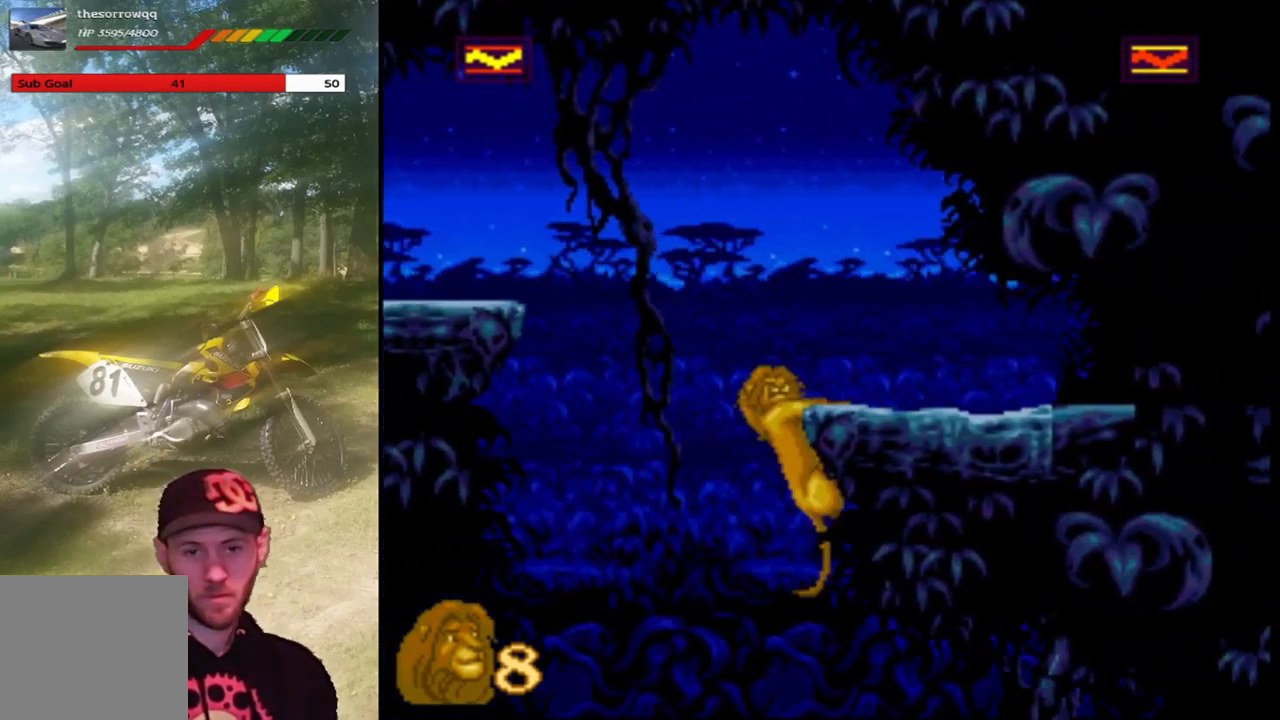
{"buttons": [], "left_stick": "center", "events": [[234, "DPAD_DOWN", "down"], [400, "DPAD_DOWN", "up"]]}
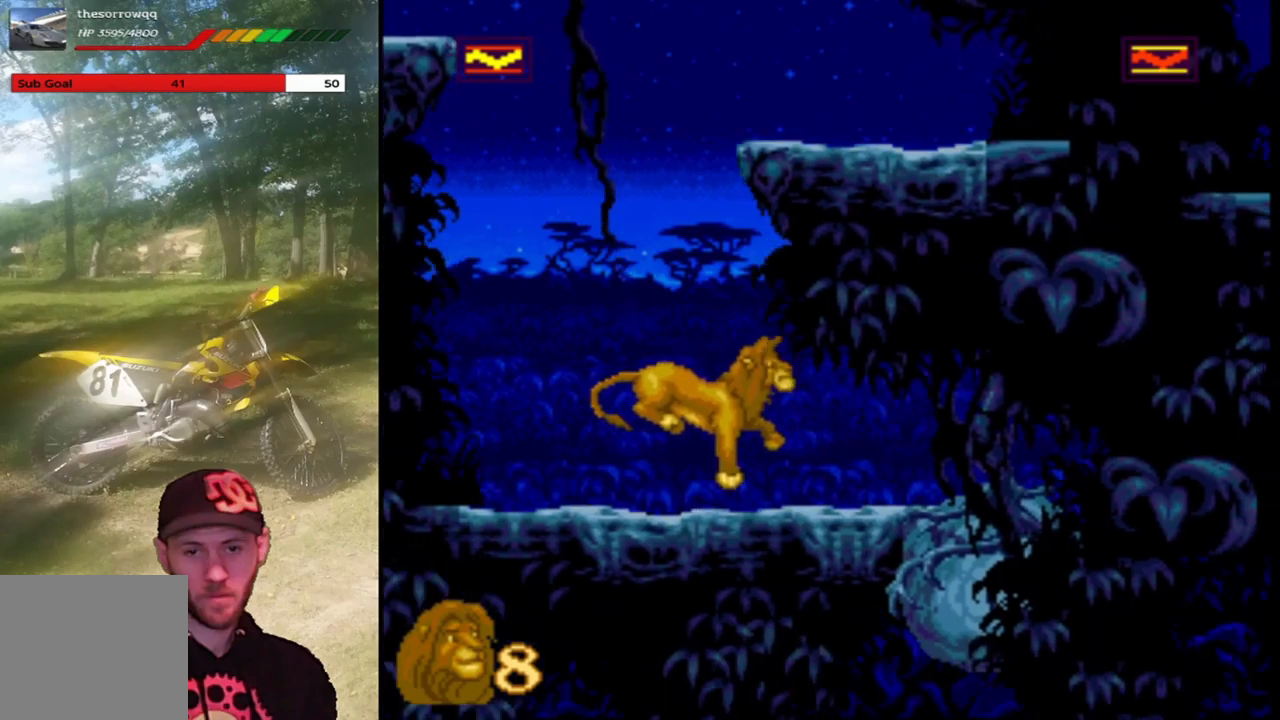
{"buttons": [], "left_stick": "center", "events": [[367, "DPAD_LEFT", "down"], [401, "DPAD_LEFT", "up"]]}
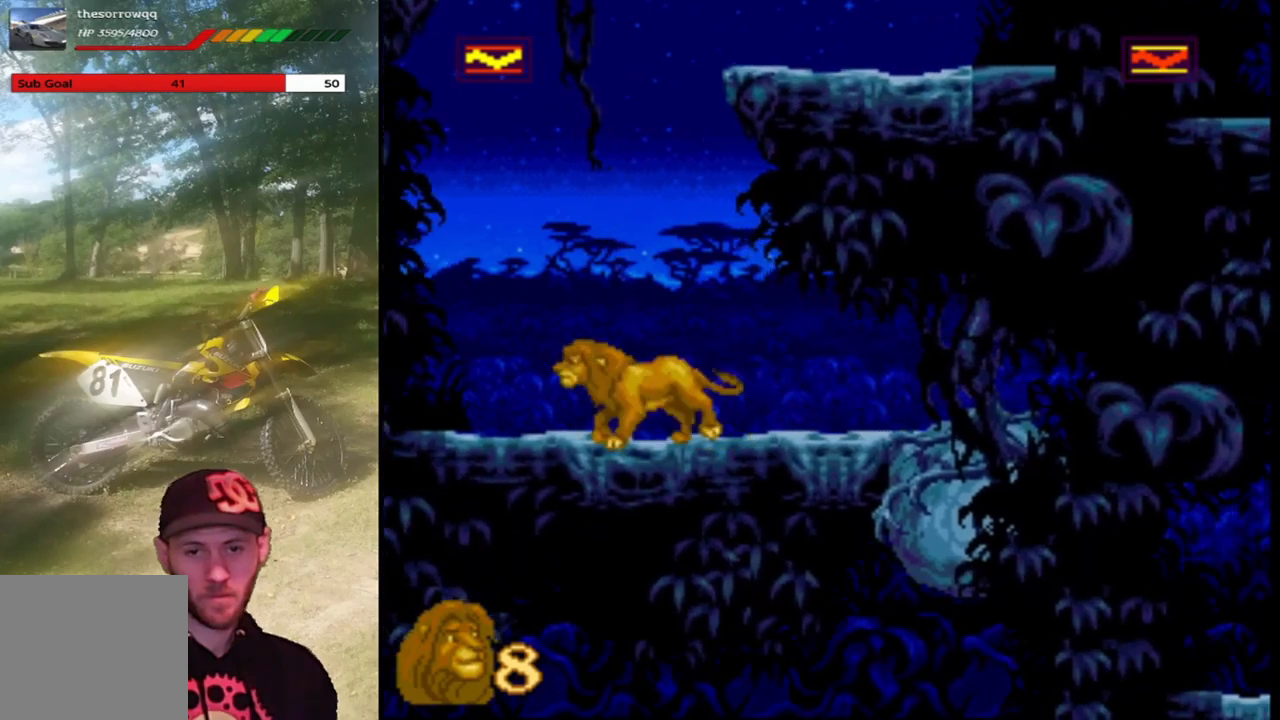
{"buttons": ["DPAD_RIGHT"], "left_stick": "center", "events": [[33, "DPAD_RIGHT", "down"]]}
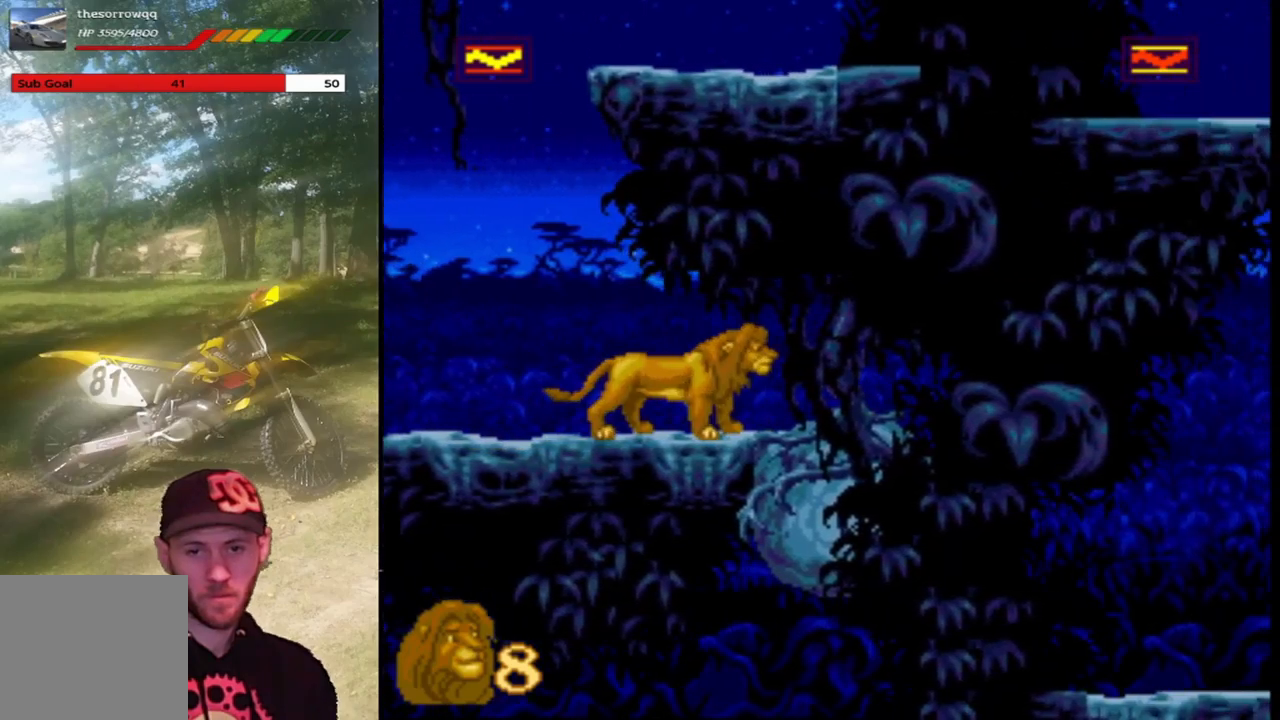
{"buttons": [], "left_stick": "center", "events": [[67, "SQUARE", "down"], [200, "DPAD_RIGHT", "up"], [300, "SQUARE", "up"]]}
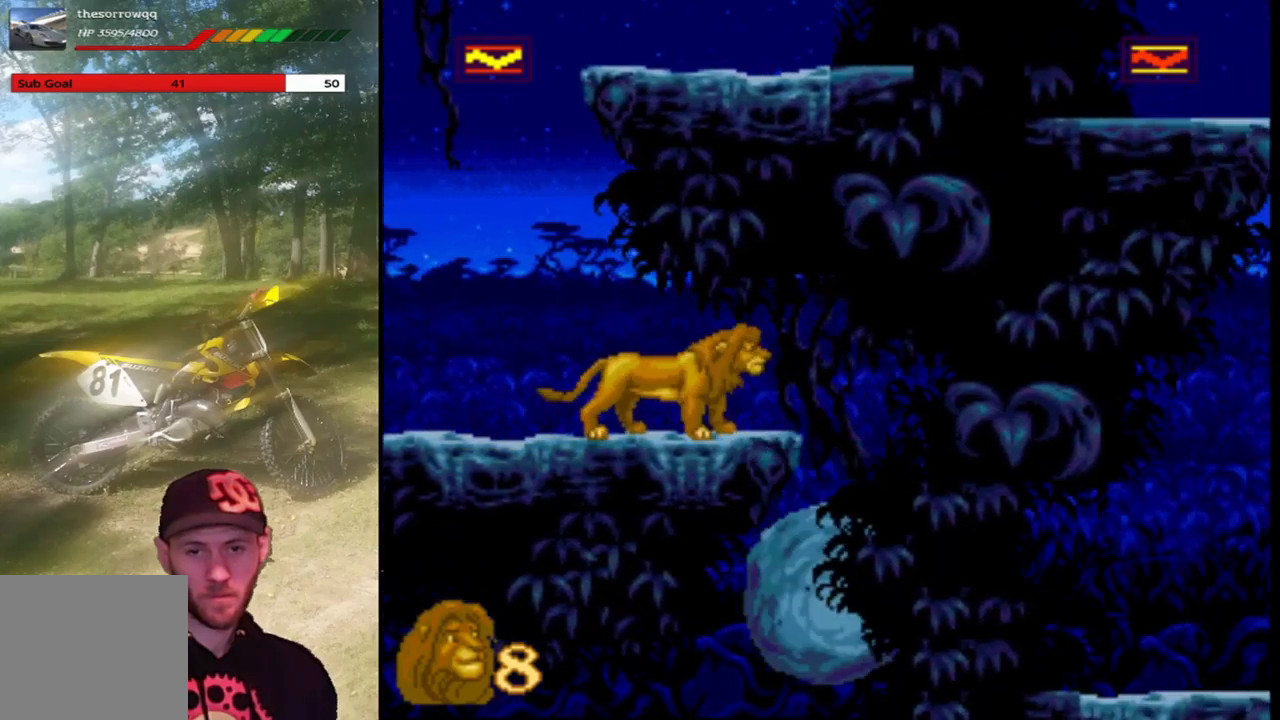
{"buttons": ["DPAD_LEFT"], "left_stick": "center", "events": [[66, "DPAD_LEFT", "down"], [100, "DPAD_LEFT", "up"], [367, "DPAD_LEFT", "down"]]}
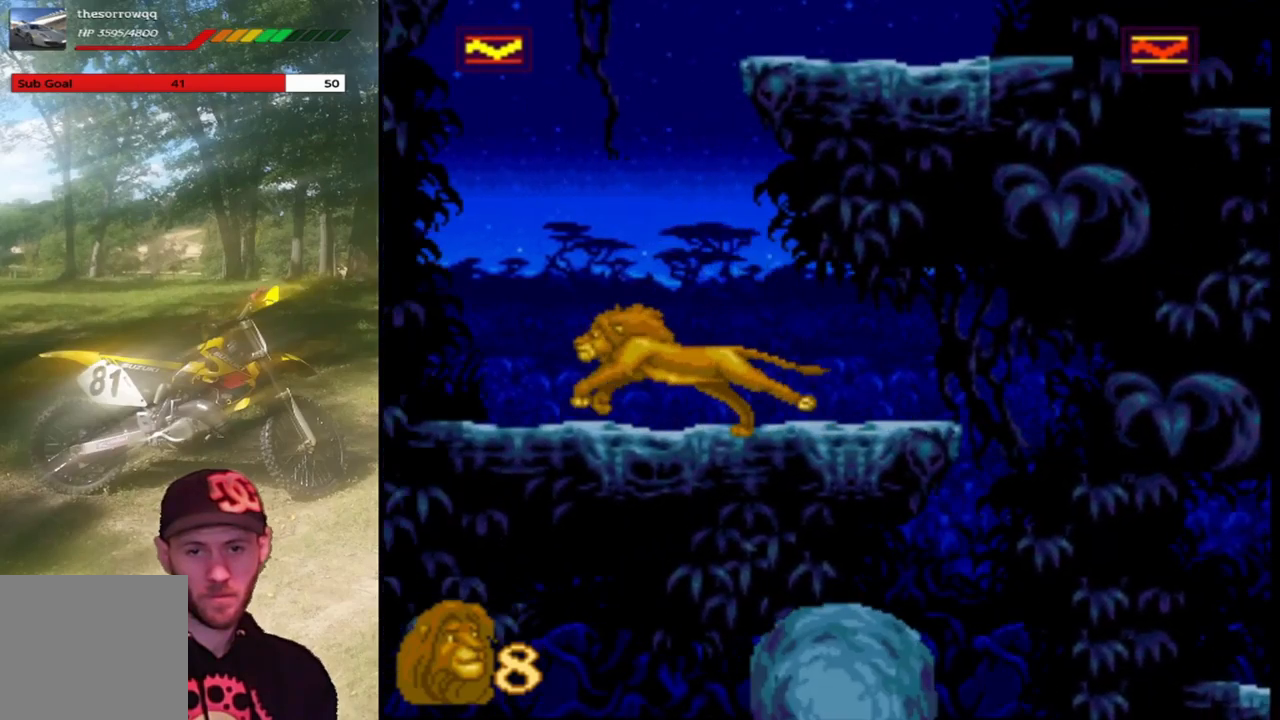
{"buttons": [], "left_stick": "center", "events": [[234, "DPAD_LEFT", "up"]]}
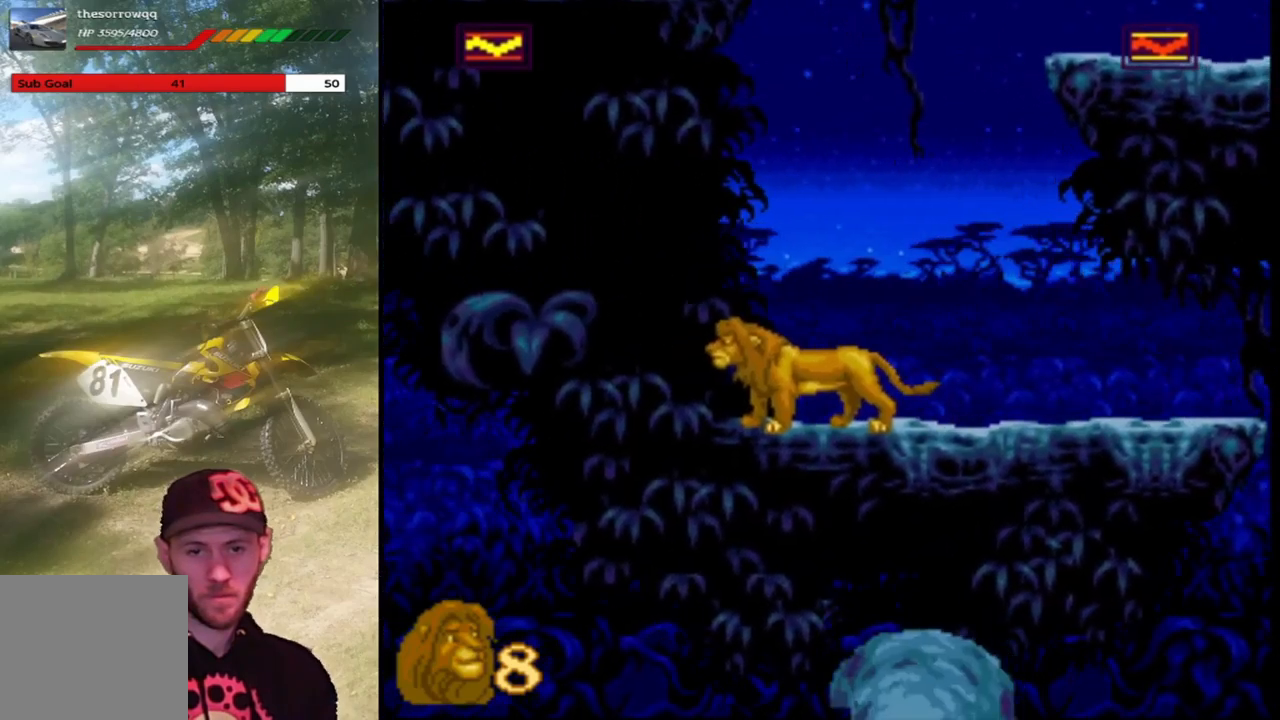
{"buttons": ["DPAD_RIGHT"], "left_stick": "center", "events": [[333, "DPAD_RIGHT", "down"]]}
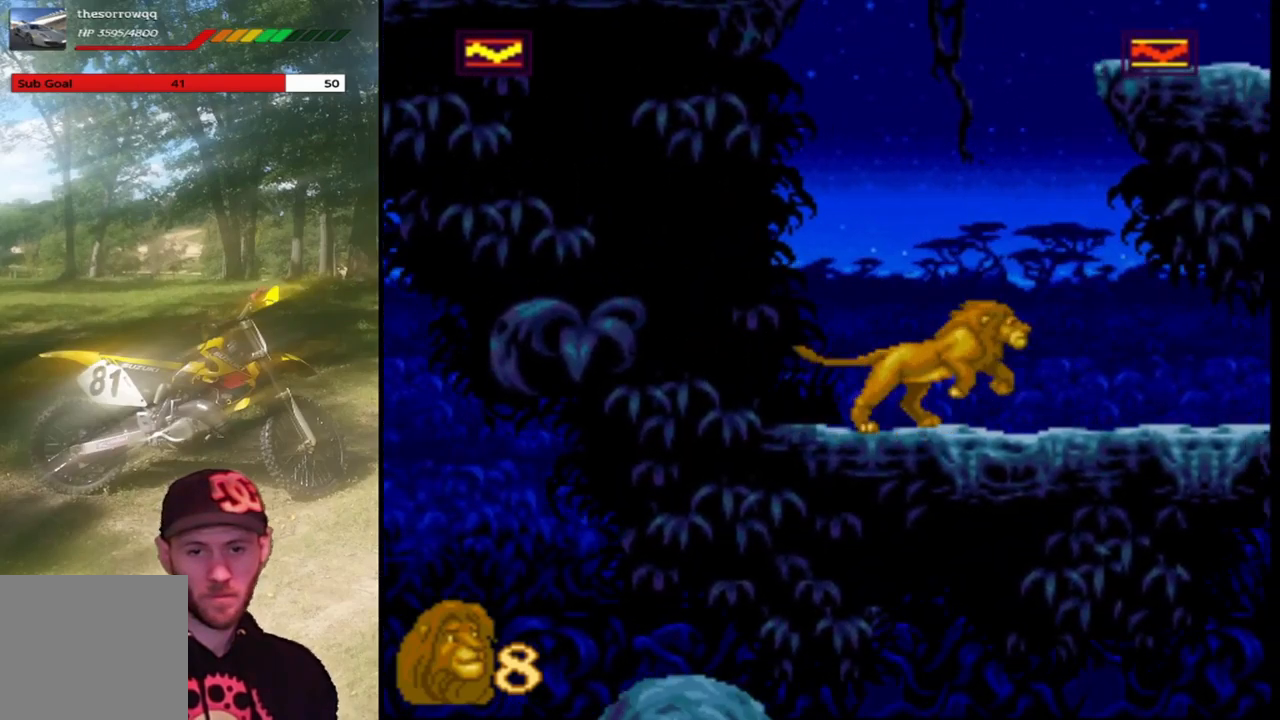
{"buttons": ["DPAD_RIGHT"], "left_stick": "center", "events": []}
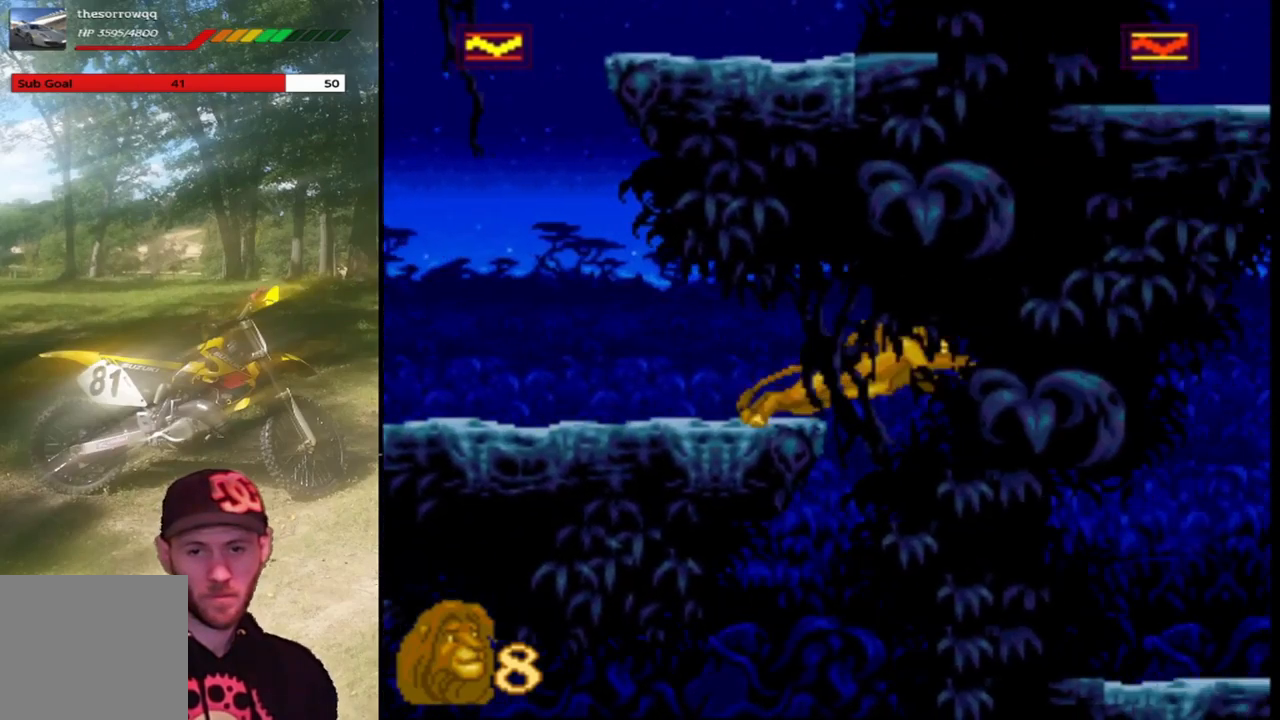
{"buttons": [], "left_stick": "center", "events": [[333, "DPAD_RIGHT", "up"]]}
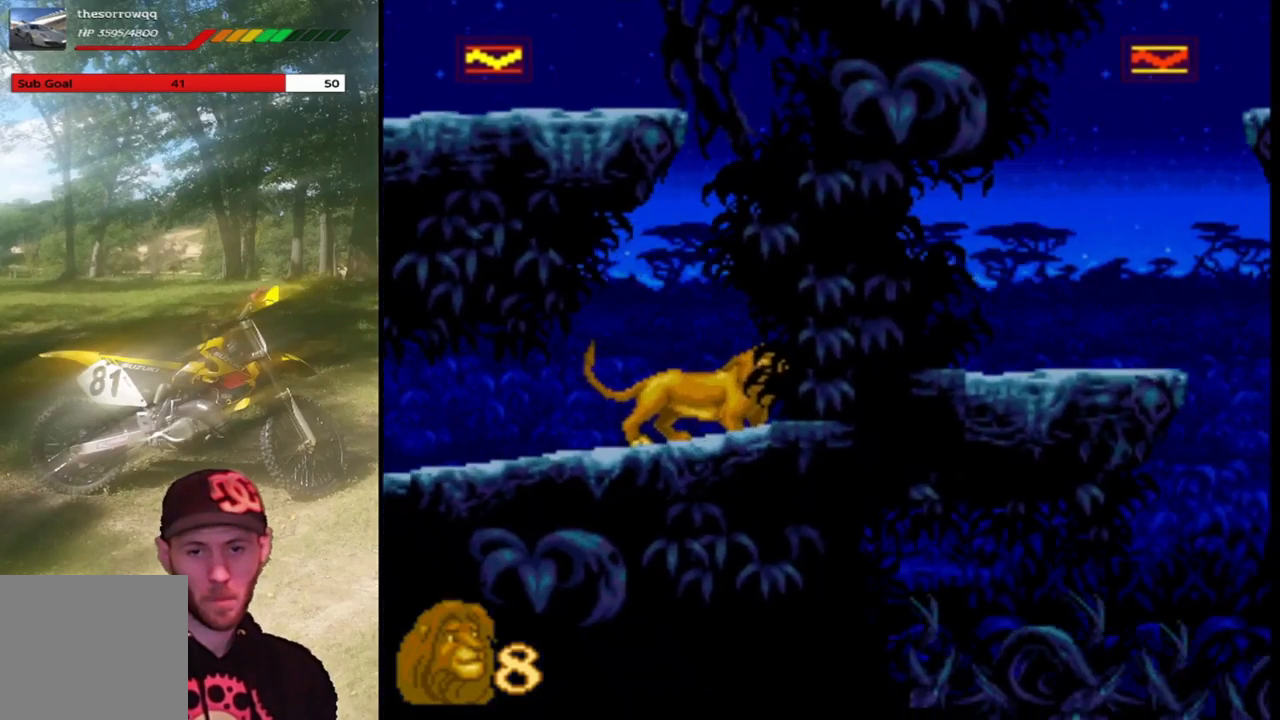
{"buttons": ["DPAD_LEFT"], "left_stick": "center", "events": [[33, "DPAD_LEFT", "down"]]}
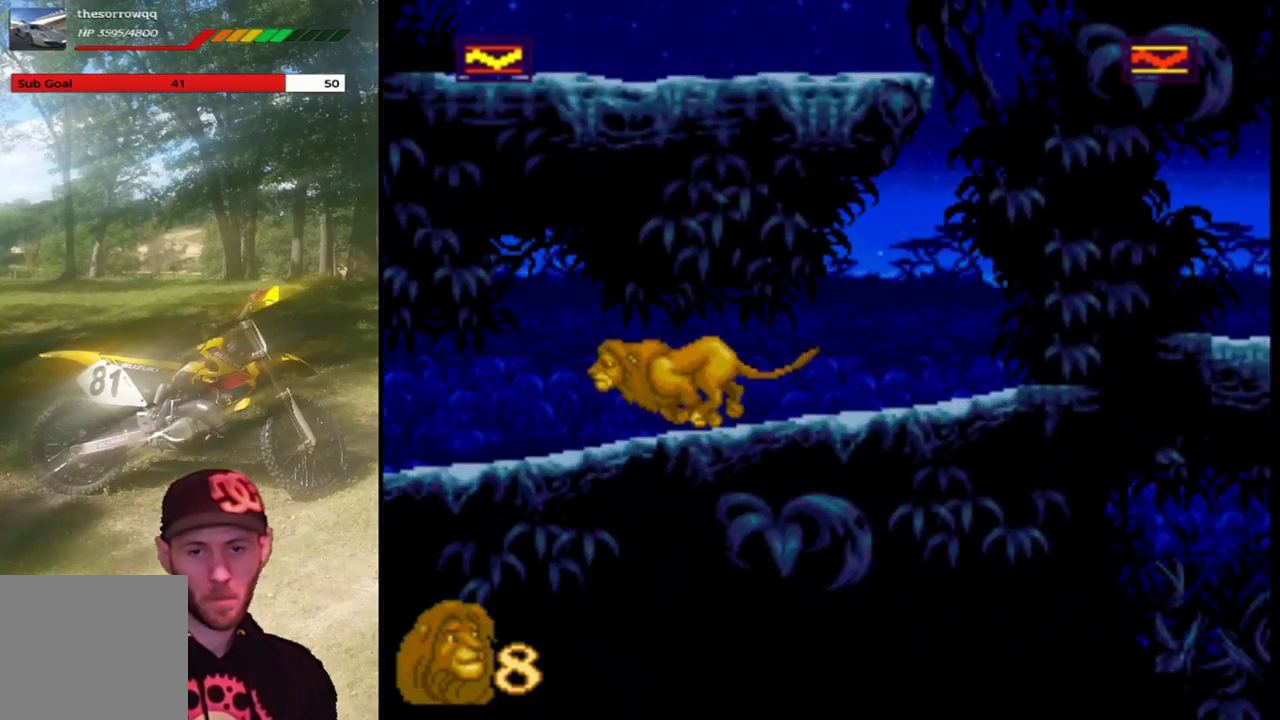
{"buttons": ["DPAD_LEFT"], "left_stick": "center", "events": [[200, "DPAD_LEFT", "up"], [467, "DPAD_LEFT", "down"]]}
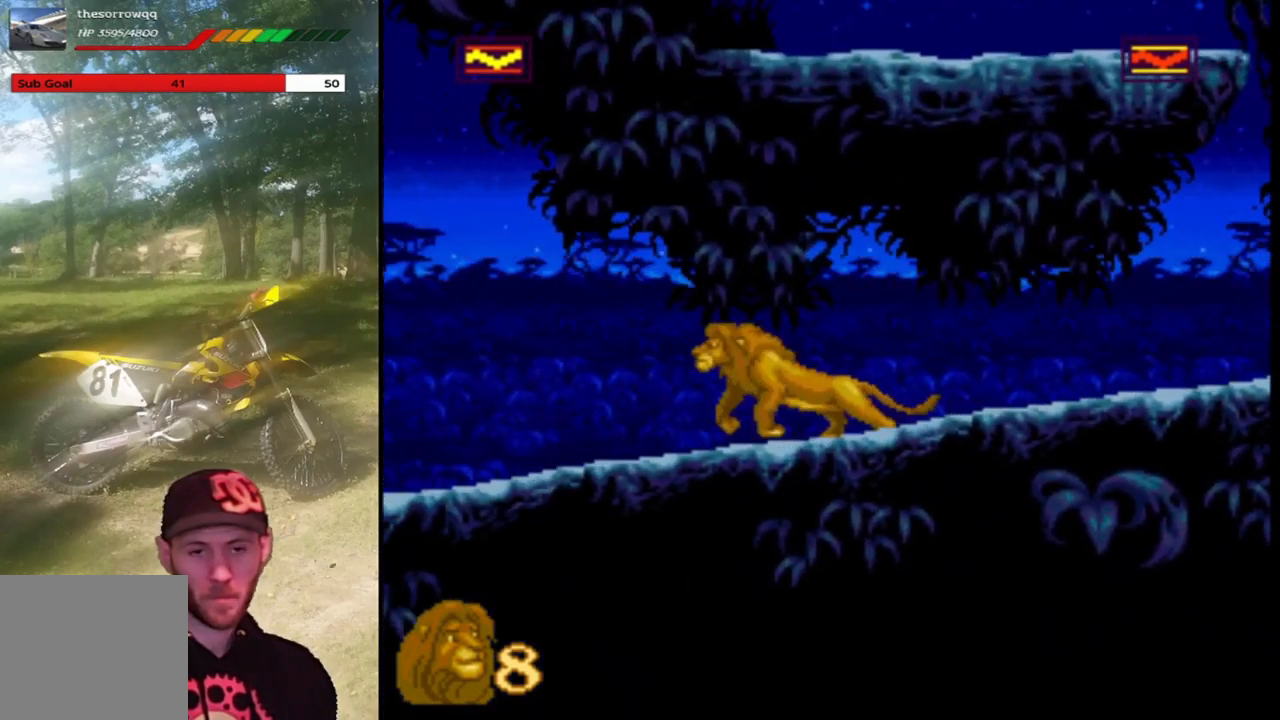
{"buttons": [], "left_stick": "center", "events": [[401, "DPAD_LEFT", "up"]]}
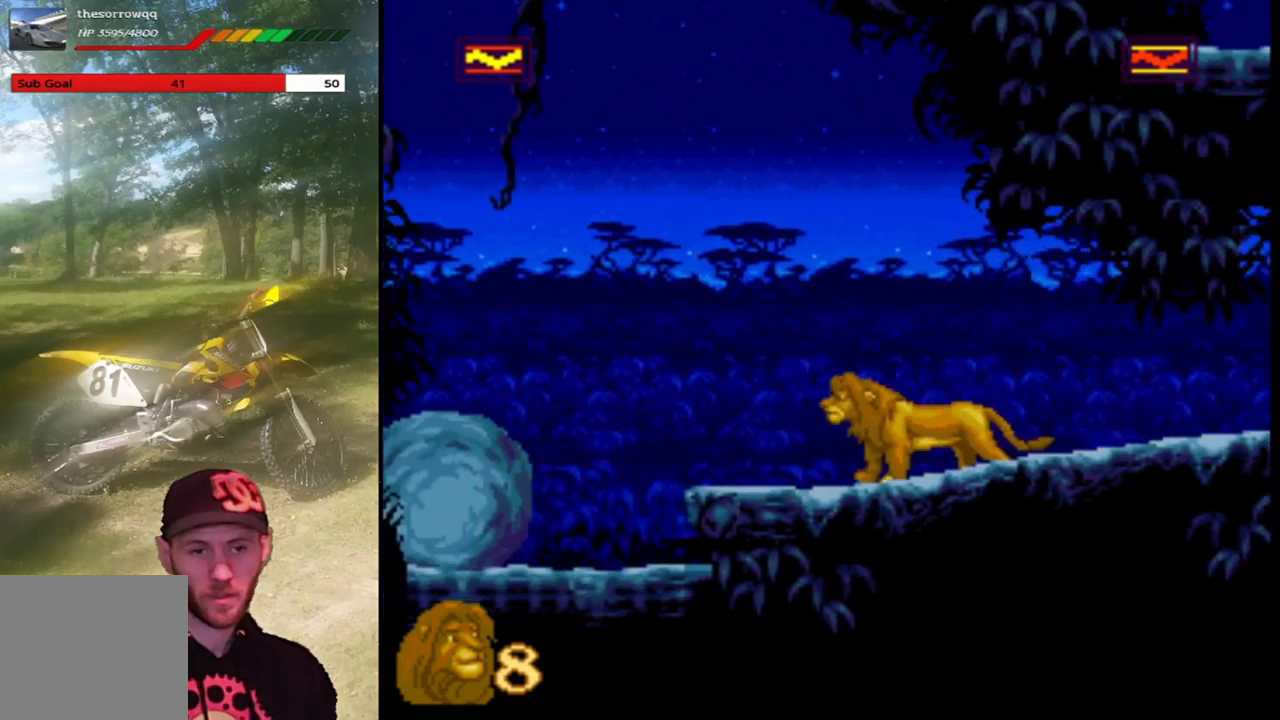
{"buttons": [], "left_stick": "center", "events": [[200, "DPAD_LEFT", "down"], [334, "DPAD_LEFT", "up"]]}
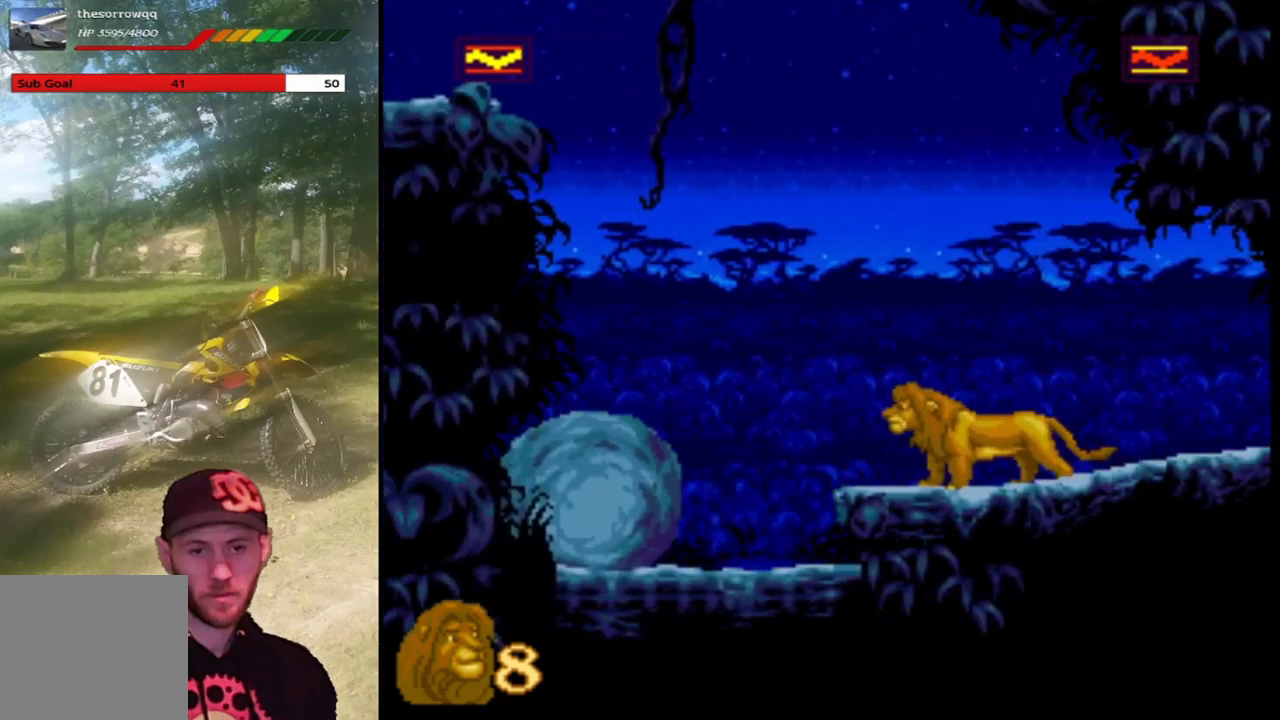
{"buttons": ["CROSS", "DPAD_LEFT"], "left_stick": "center", "events": [[134, "DPAD_LEFT", "down"], [234, "CROSS", "down"]]}
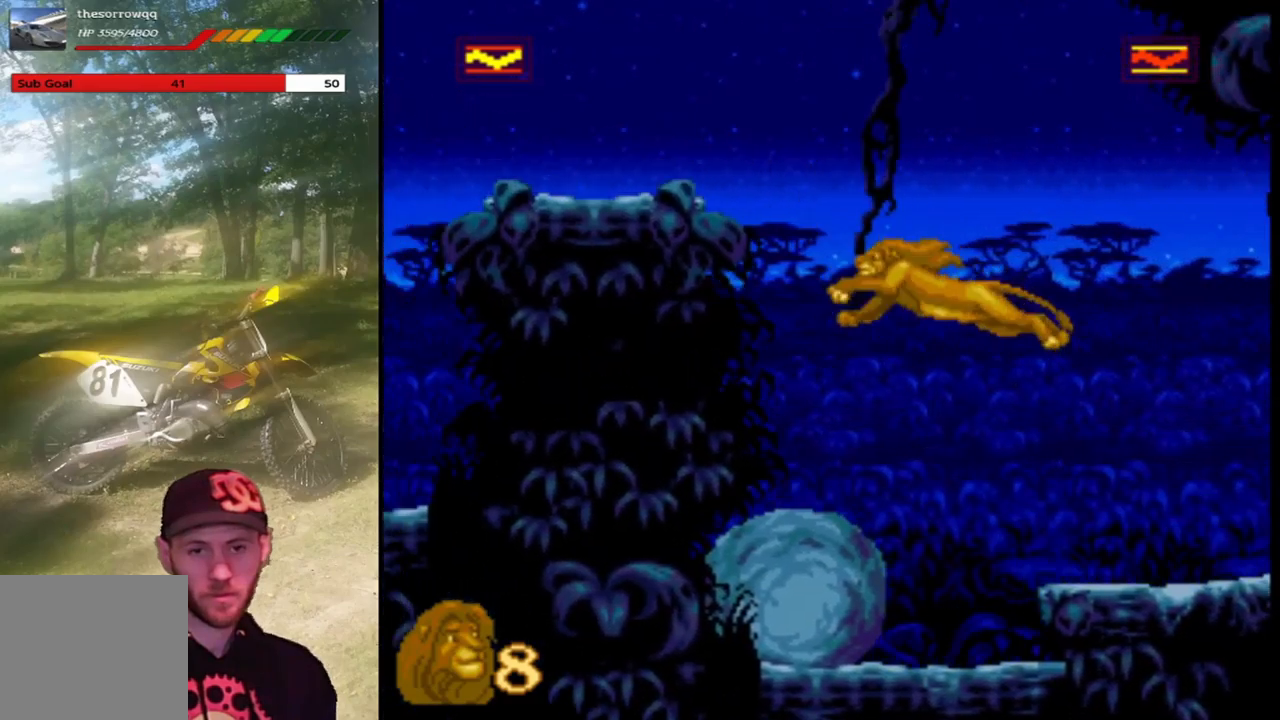
{"buttons": [], "left_stick": "center", "events": [[300, "CROSS", "up"], [334, "DPAD_LEFT", "up"]]}
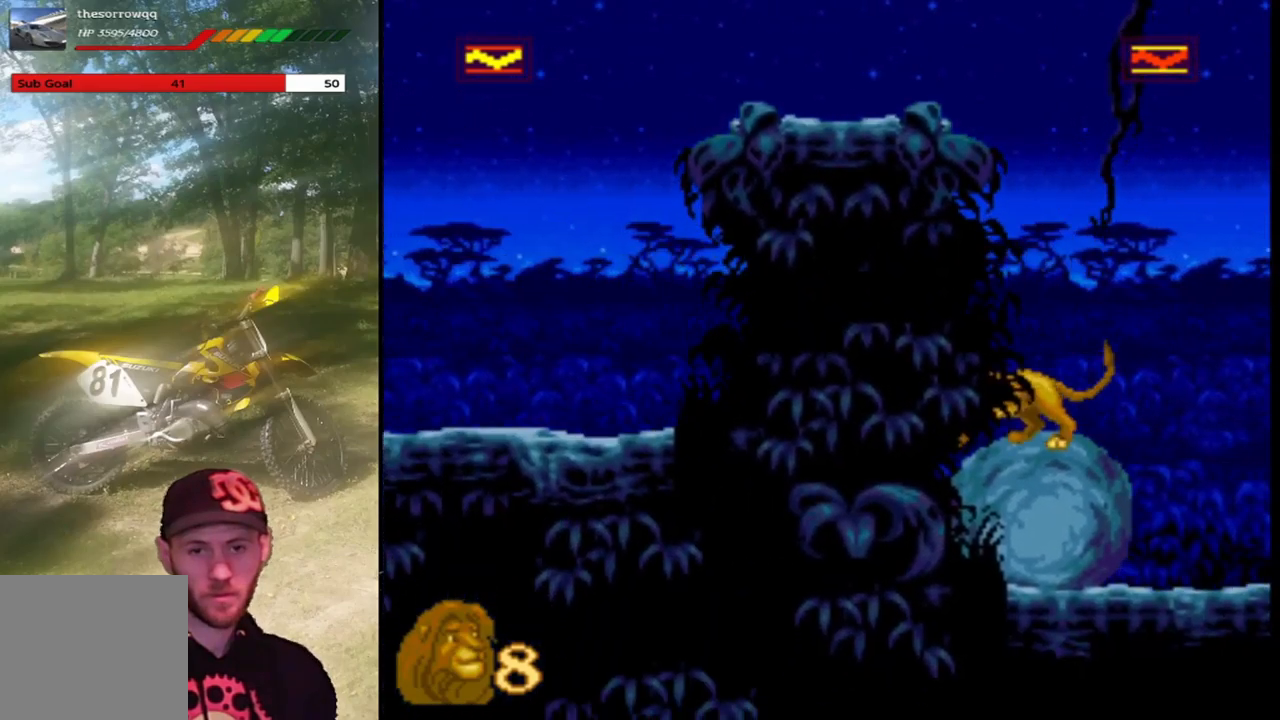
{"buttons": ["CROSS"], "left_stick": "center", "events": [[34, "CROSS", "down"]]}
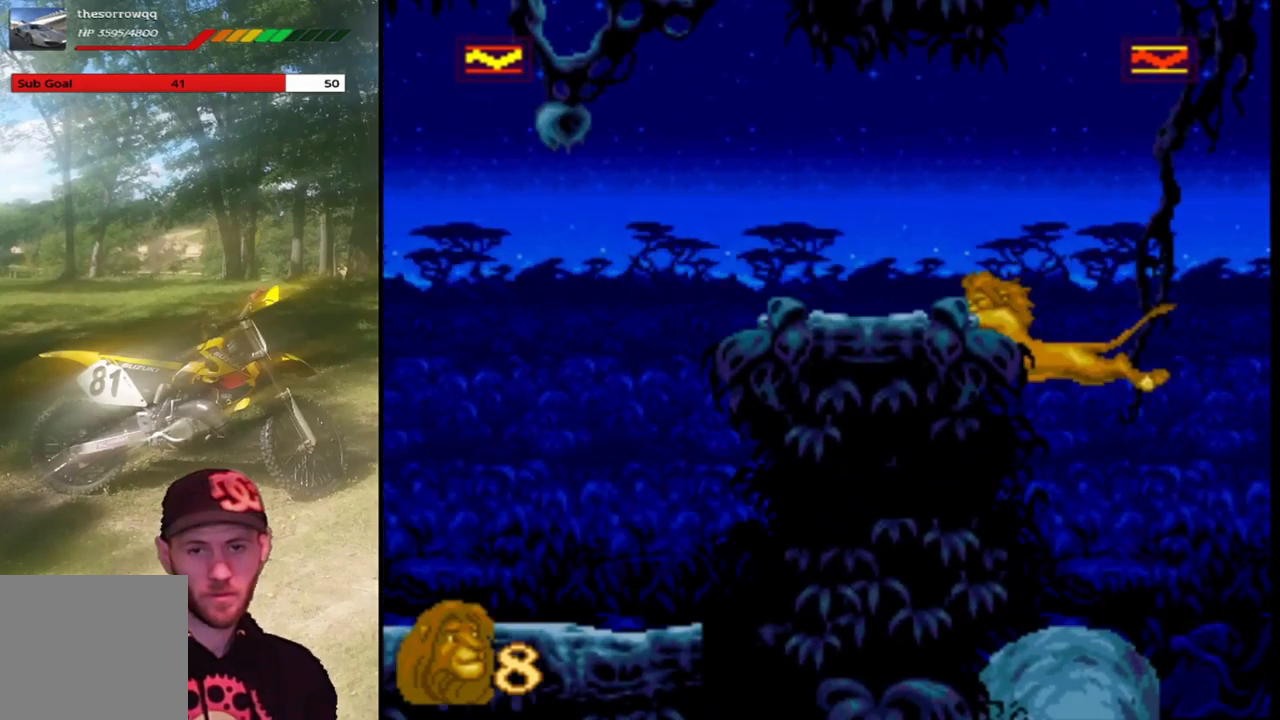
{"buttons": ["DPAD_UP"], "left_stick": "center", "events": [[100, "DPAD_LEFT", "down"], [300, "CROSS", "up"], [367, "DPAD_LEFT", "up"], [500, "DPAD_UP", "down"]]}
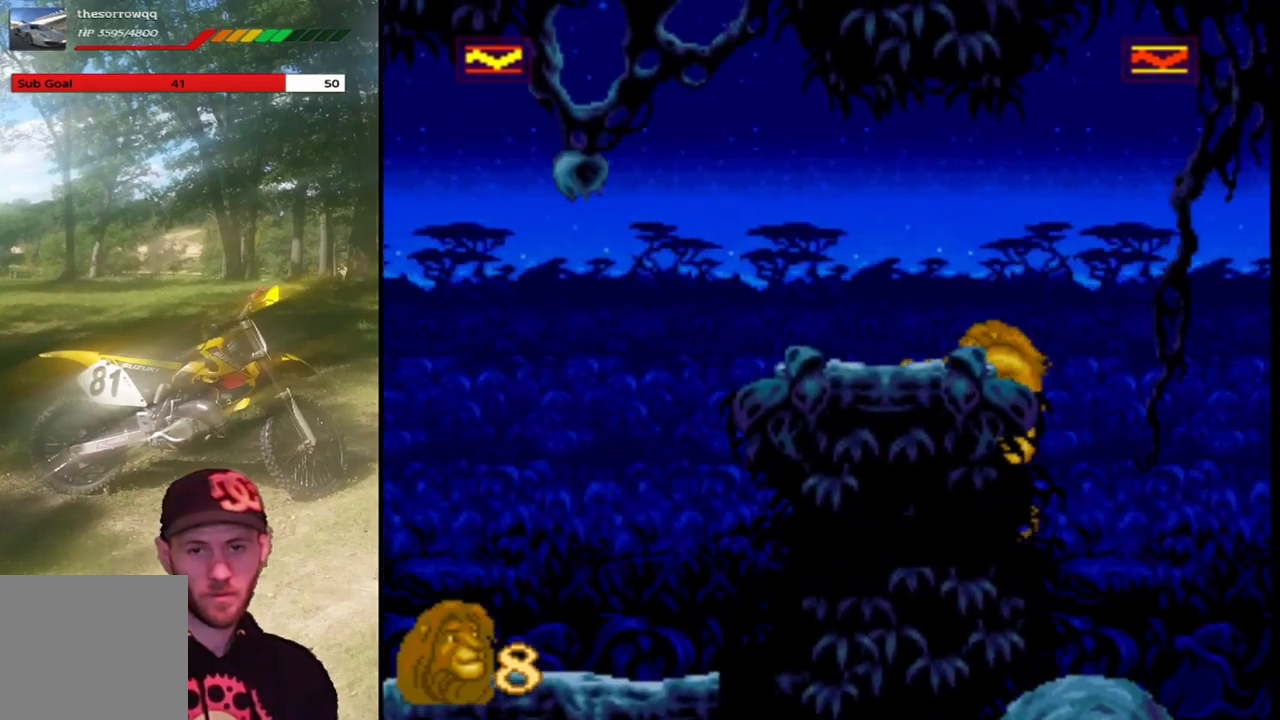
{"buttons": [], "left_stick": "center", "events": [[201, "DPAD_UP", "up"], [267, "DPAD_UP", "down"], [434, "DPAD_UP", "up"]]}
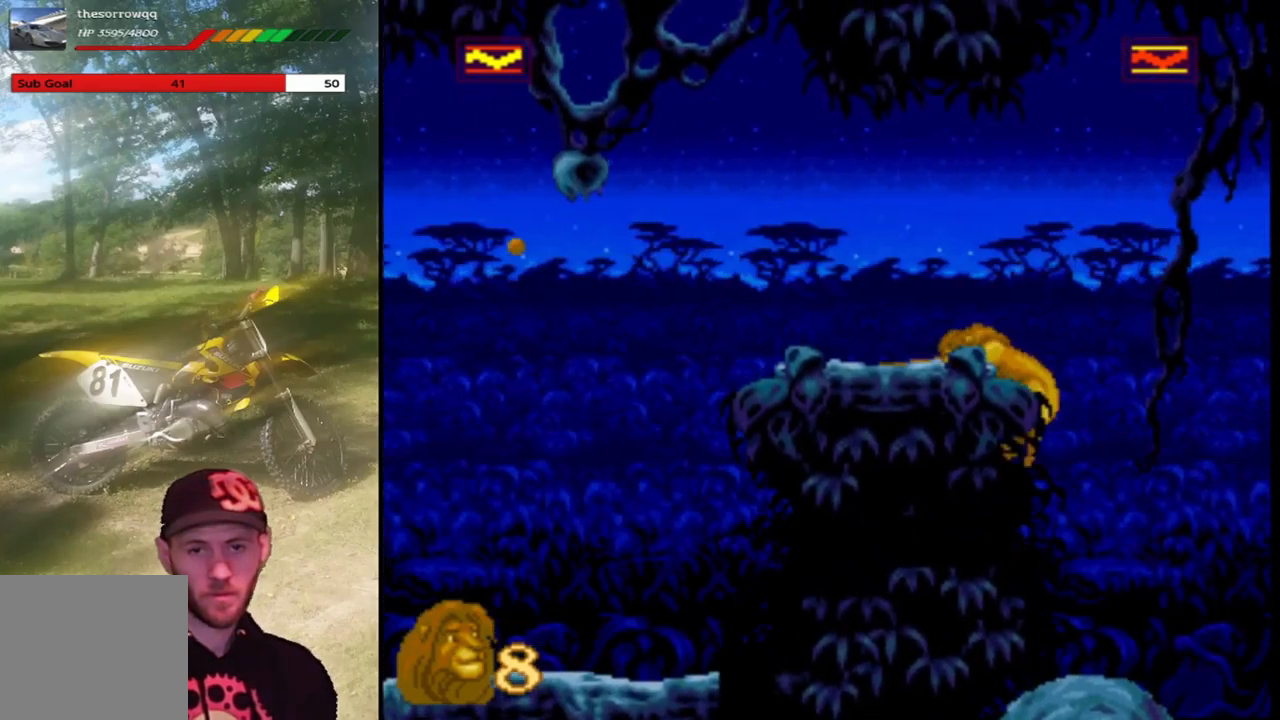
{"buttons": [], "left_stick": "center", "events": [[200, "DPAD_LEFT", "down"], [334, "DPAD_LEFT", "up"]]}